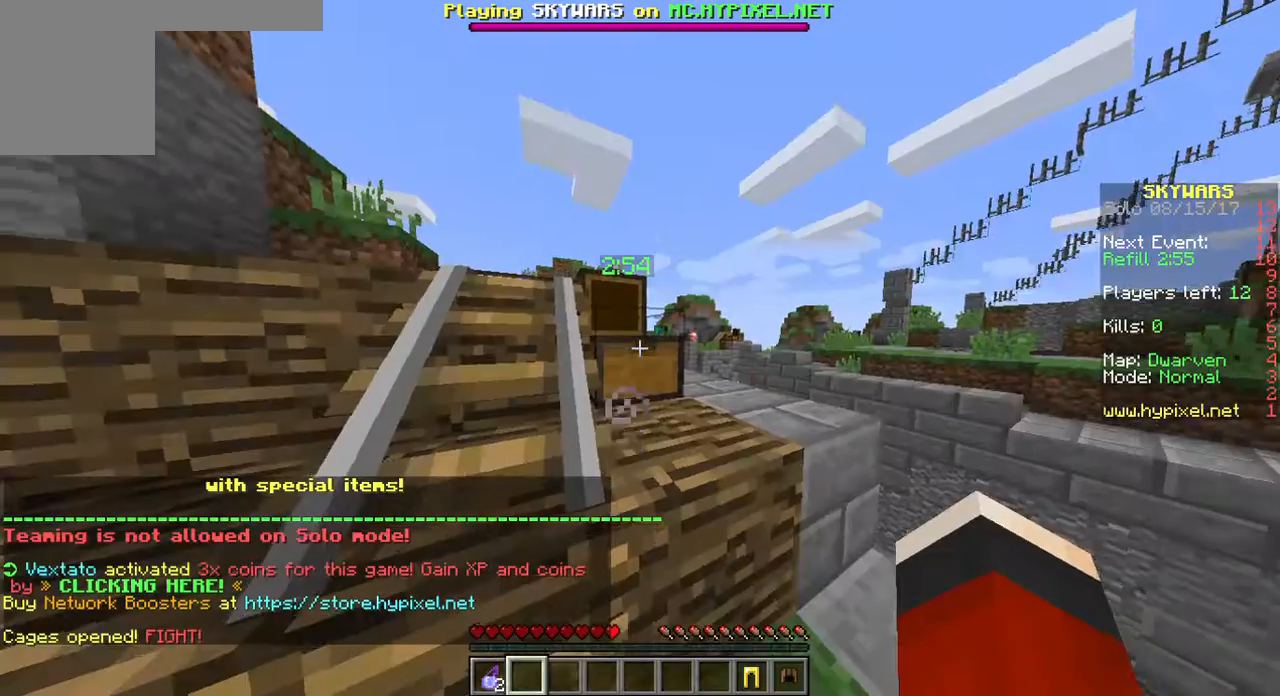
Gameplay with keyboard and mouse; each line is a JSON object with the keys and mouse buttons held at the frame after it. "events" lists presses ("down") and releases ("up") of "a", "d", "s", "w", "mouse_left" and "mouse_right" between this image and that frame as [ms after this image, input, new state], when the widget could be followed in between. "mouse_left", "mouse_right" = the "left", "right" buttons of the "mouse" list. No other keys are recorded. Fast repeated clicks can show as one long hold. Mouse movement is not recorded.
{"keys": [], "mouse": [], "events": []}
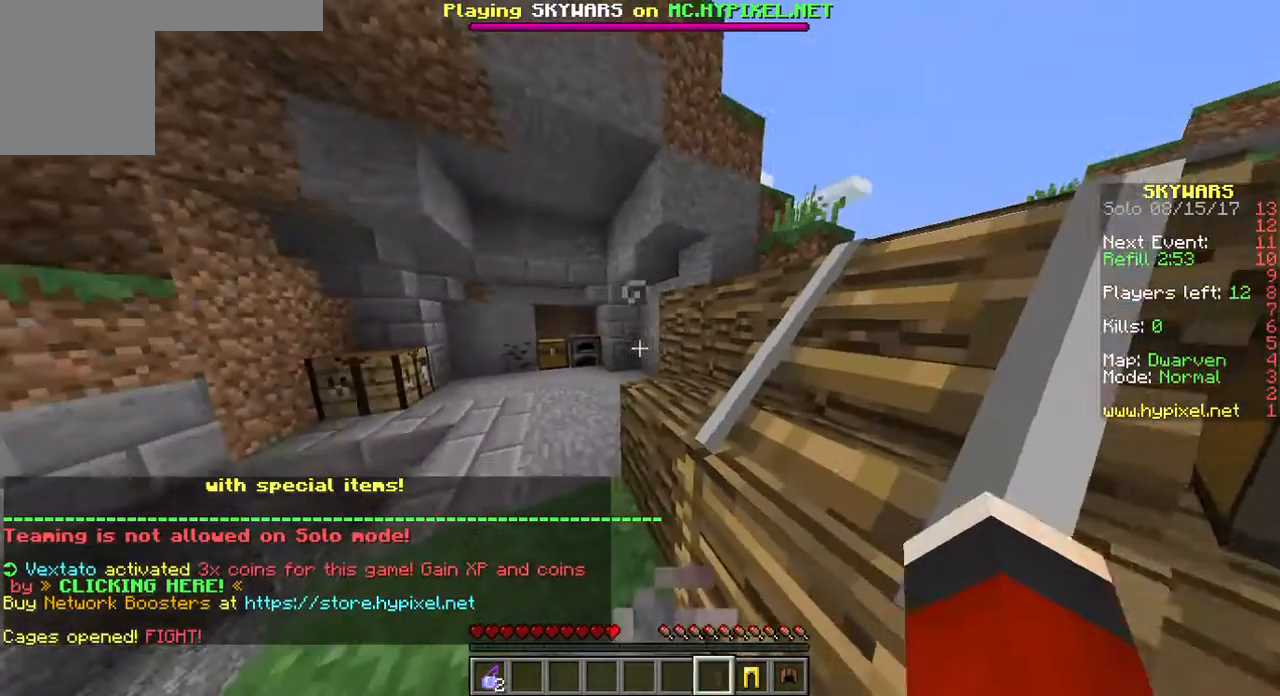
{"keys": [], "mouse": [], "events": []}
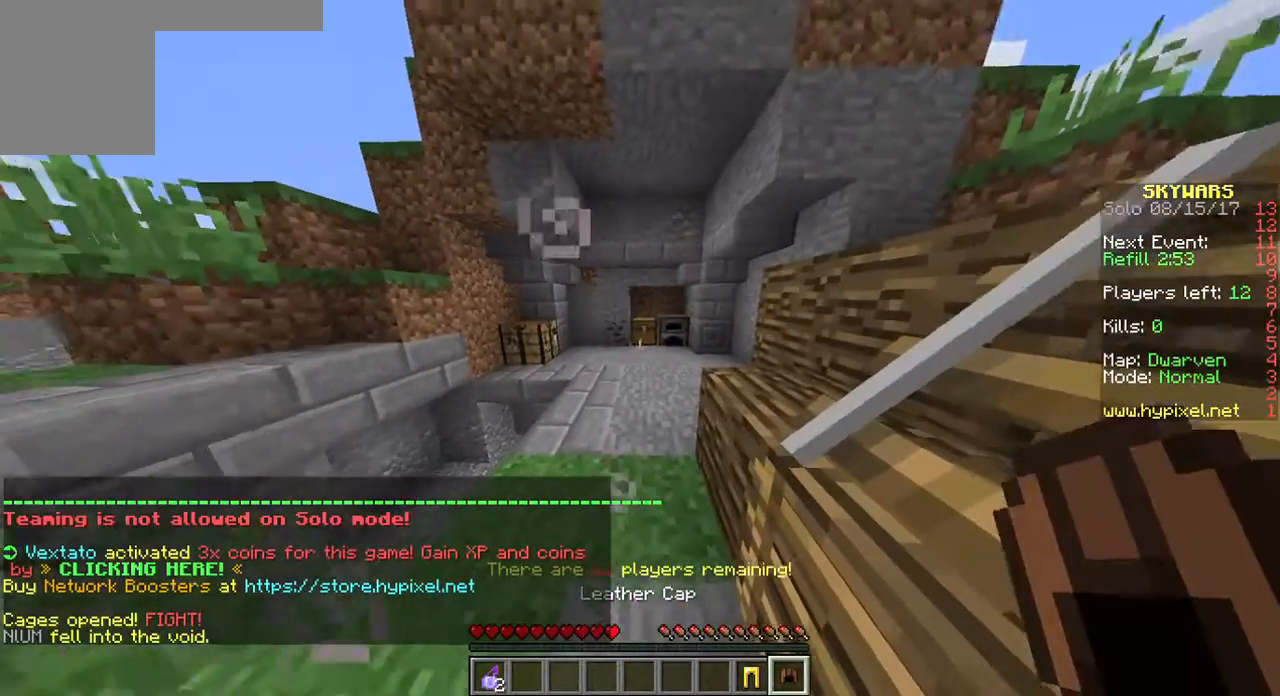
{"keys": ["w"], "mouse": [], "events": [[107, "mouse_right", "down"], [286, "mouse_right", "up"], [286, "w", "down"]]}
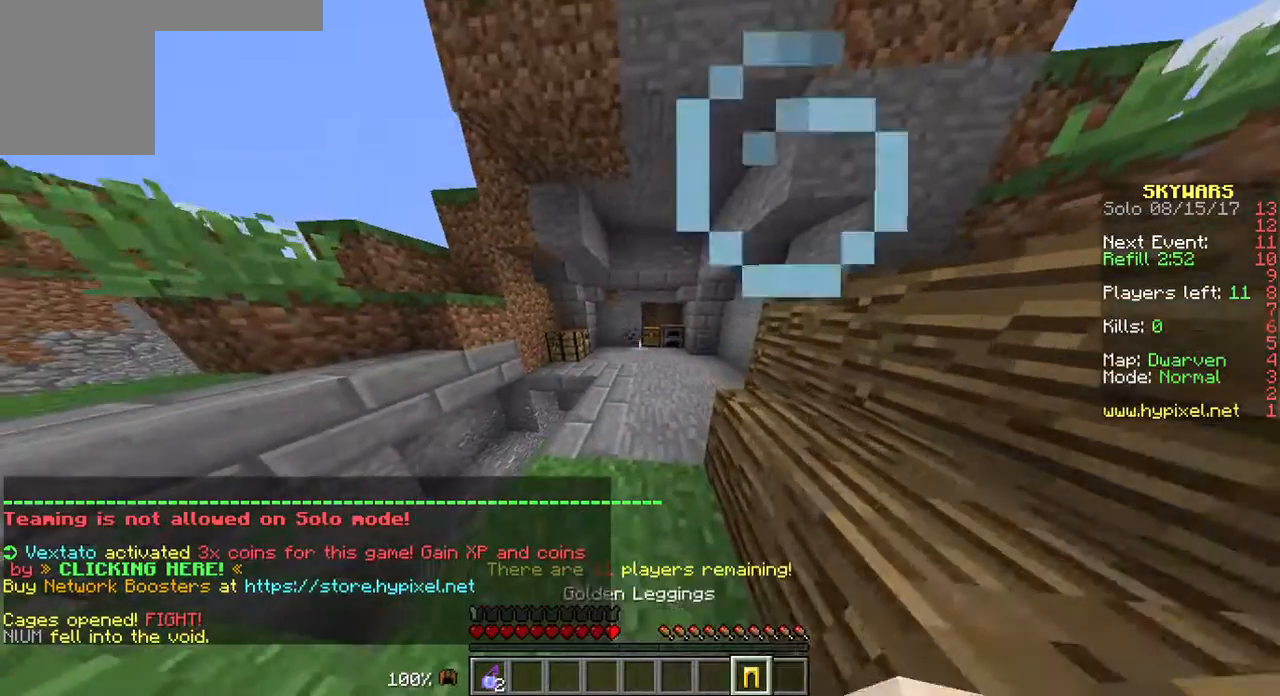
{"keys": [], "mouse": [], "events": [[179, "mouse_right", "down"], [250, "mouse_right", "up"], [429, "w", "up"]]}